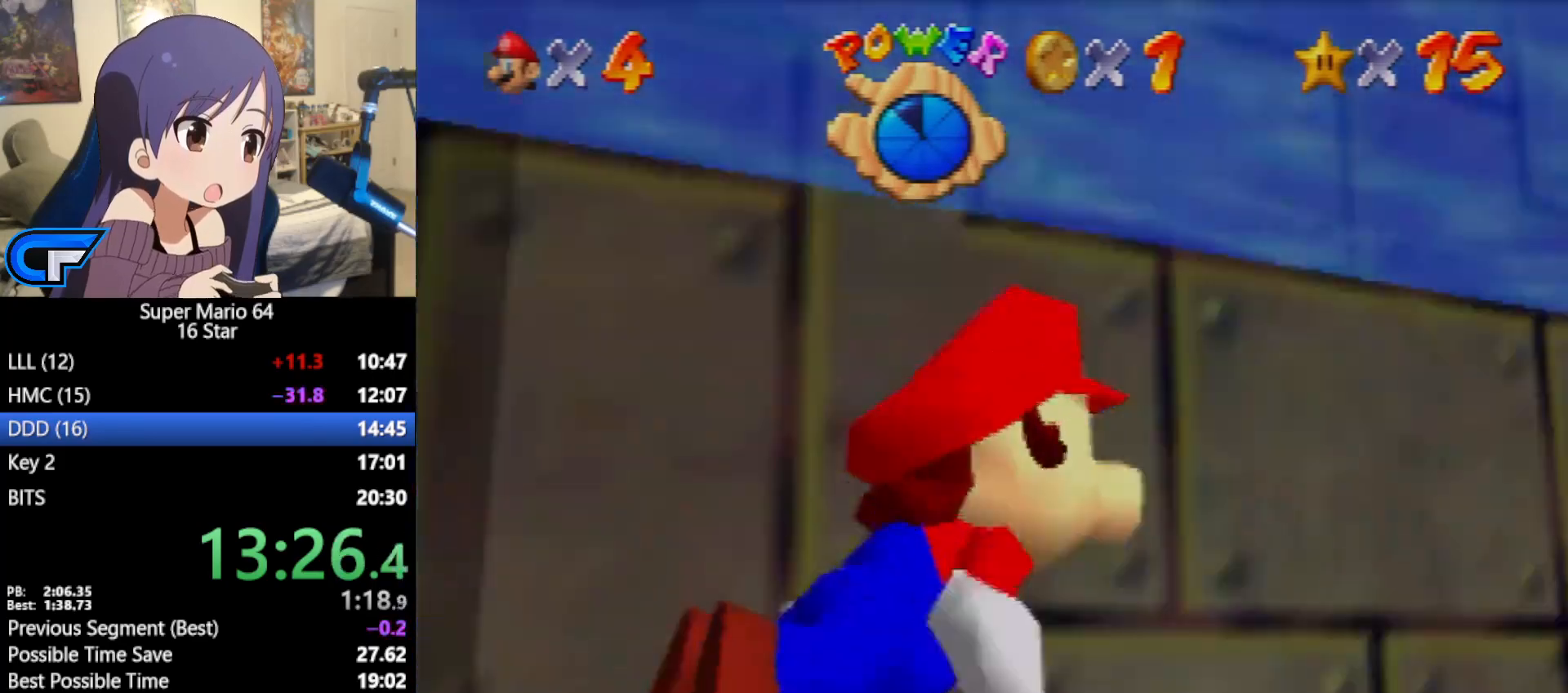
Gameplay with a controller (Nintendo layout); each line is a JSON object with the inputs held at the frame after it. "events" lists button and stick changes between this image and that frame as [ms after this image, input, new state], when the widget could be followed in between. Not read: L1 L3 R3.
{"buttons": ["A", "C_RIGHT"], "left_stick": "center", "events": [[200, "left_stick", "center"], [283, "A", "down"]]}
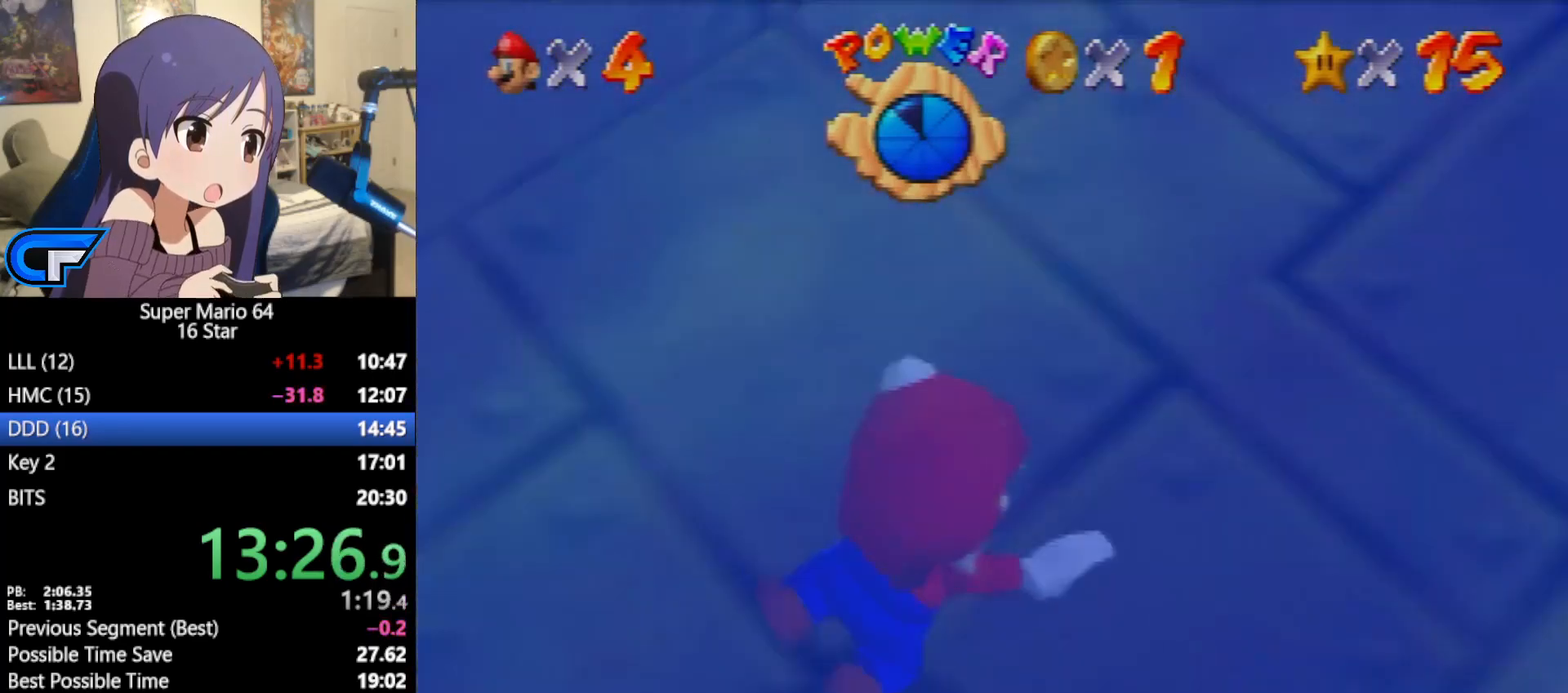
{"buttons": ["A", "C_RIGHT"], "left_stick": "center", "events": [[100, "A", "up"], [400, "A", "down"]]}
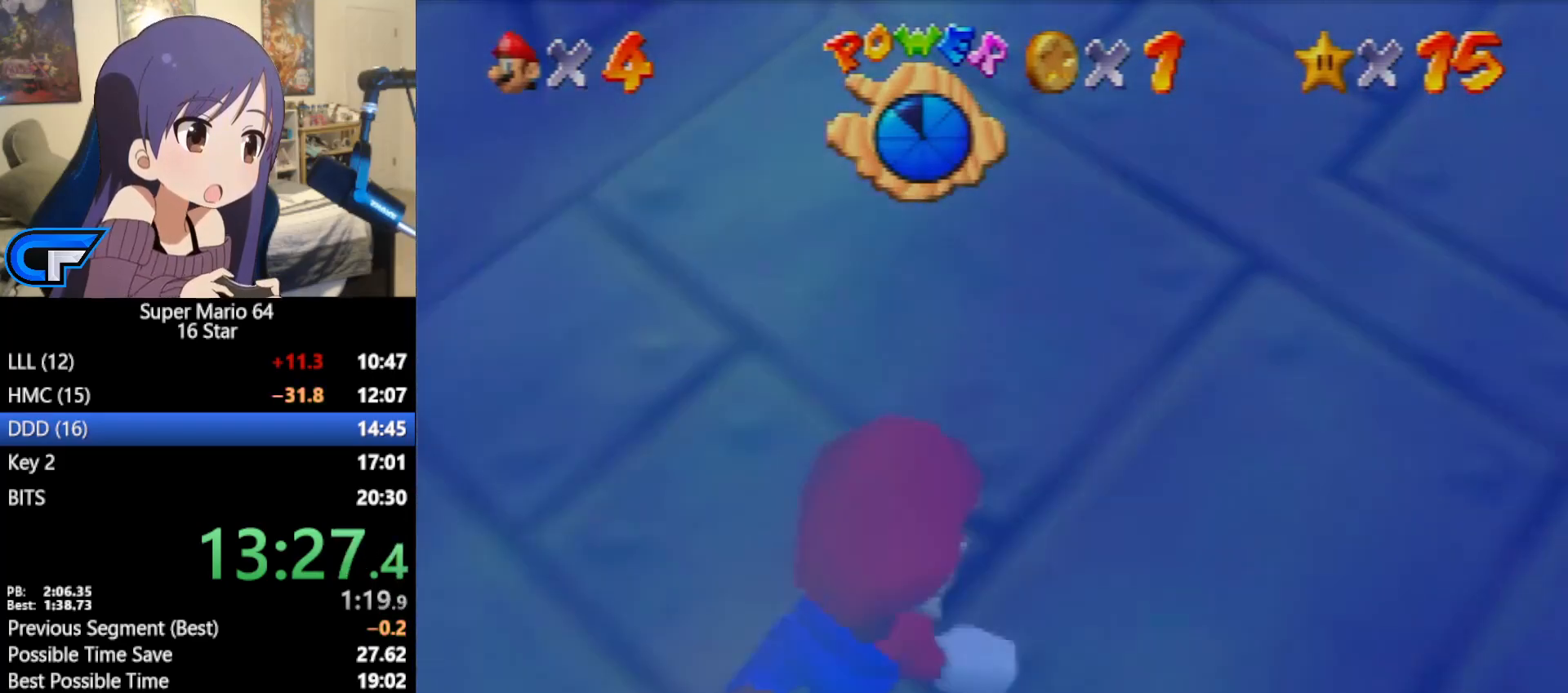
{"buttons": ["C_RIGHT"], "left_stick": "center", "events": [[217, "A", "up"]]}
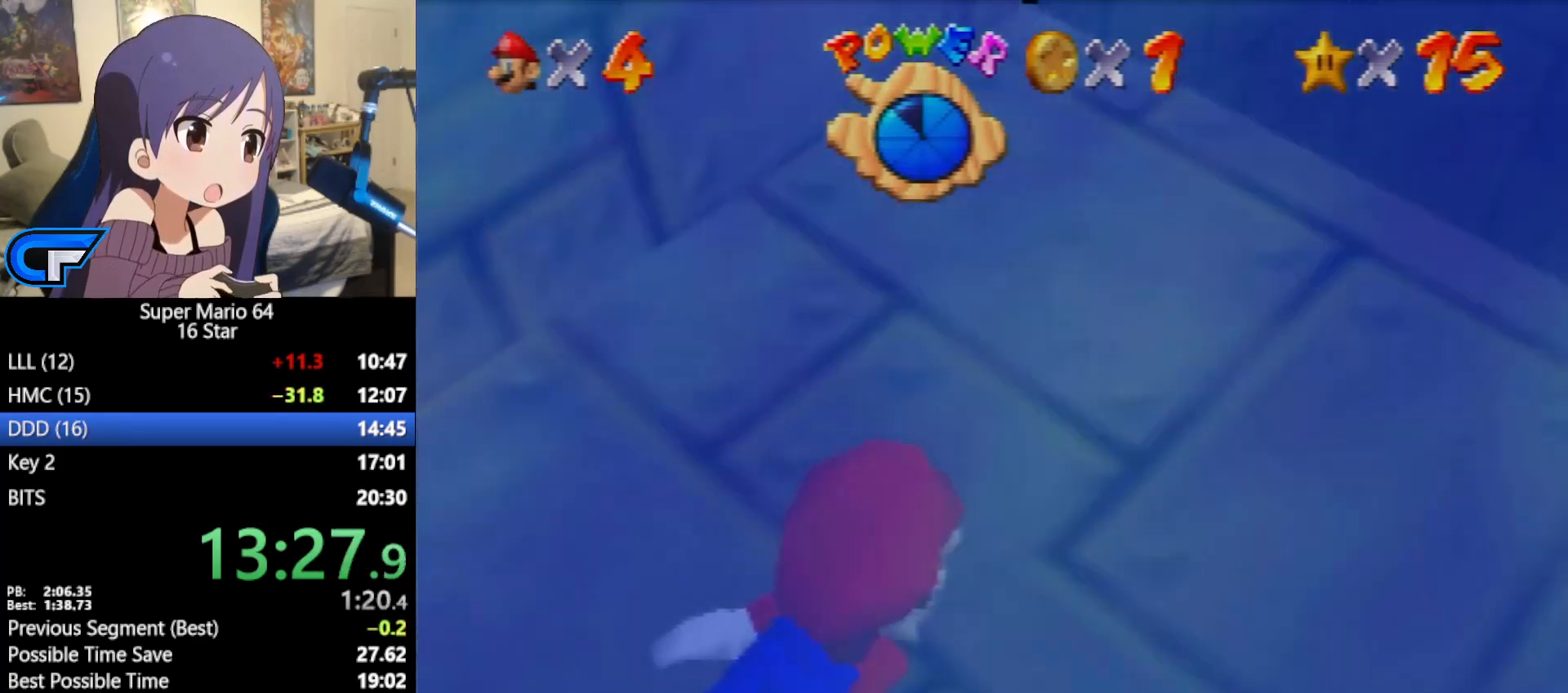
{"buttons": ["C_RIGHT"], "left_stick": "center", "events": [[100, "A", "down"], [350, "A", "up"]]}
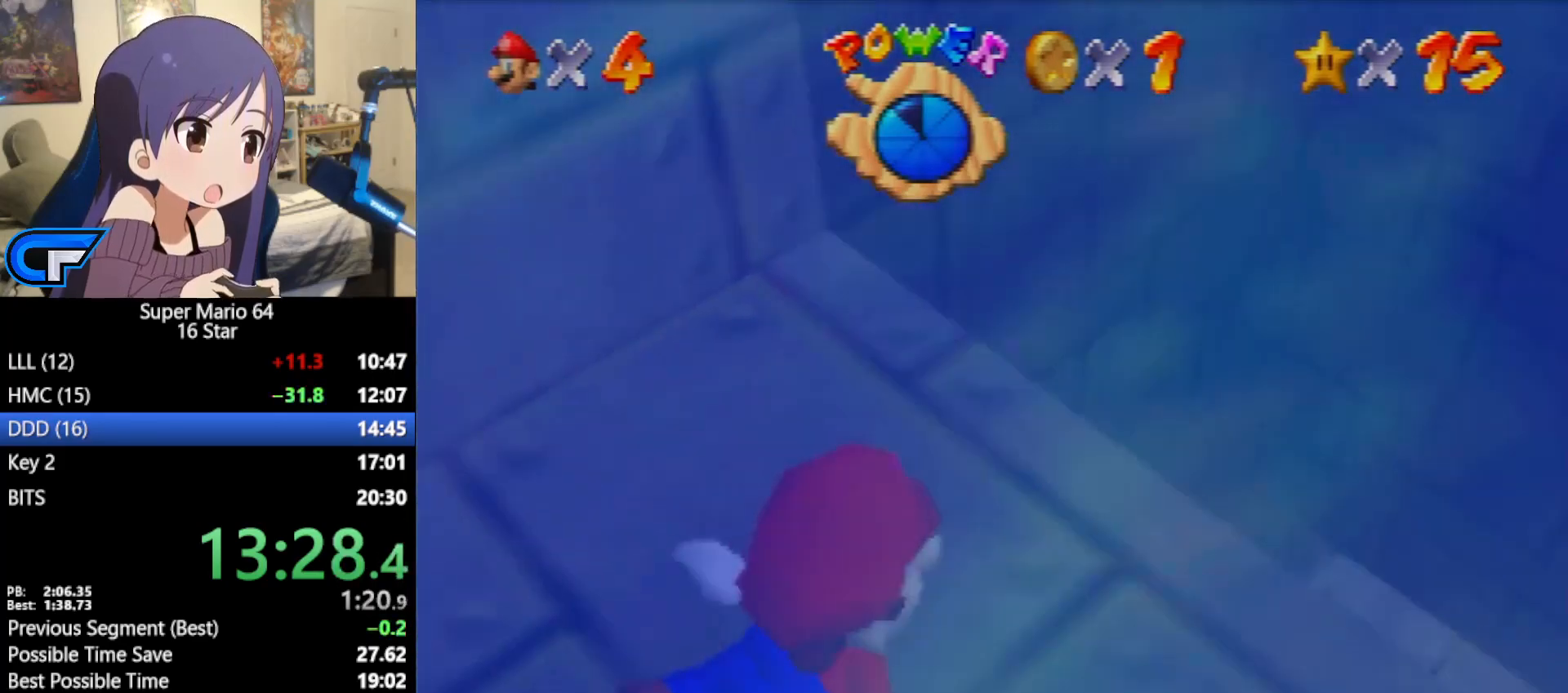
{"buttons": ["A", "C_RIGHT"], "left_stick": "up", "events": [[167, "left_stick", "up"], [317, "A", "down"]]}
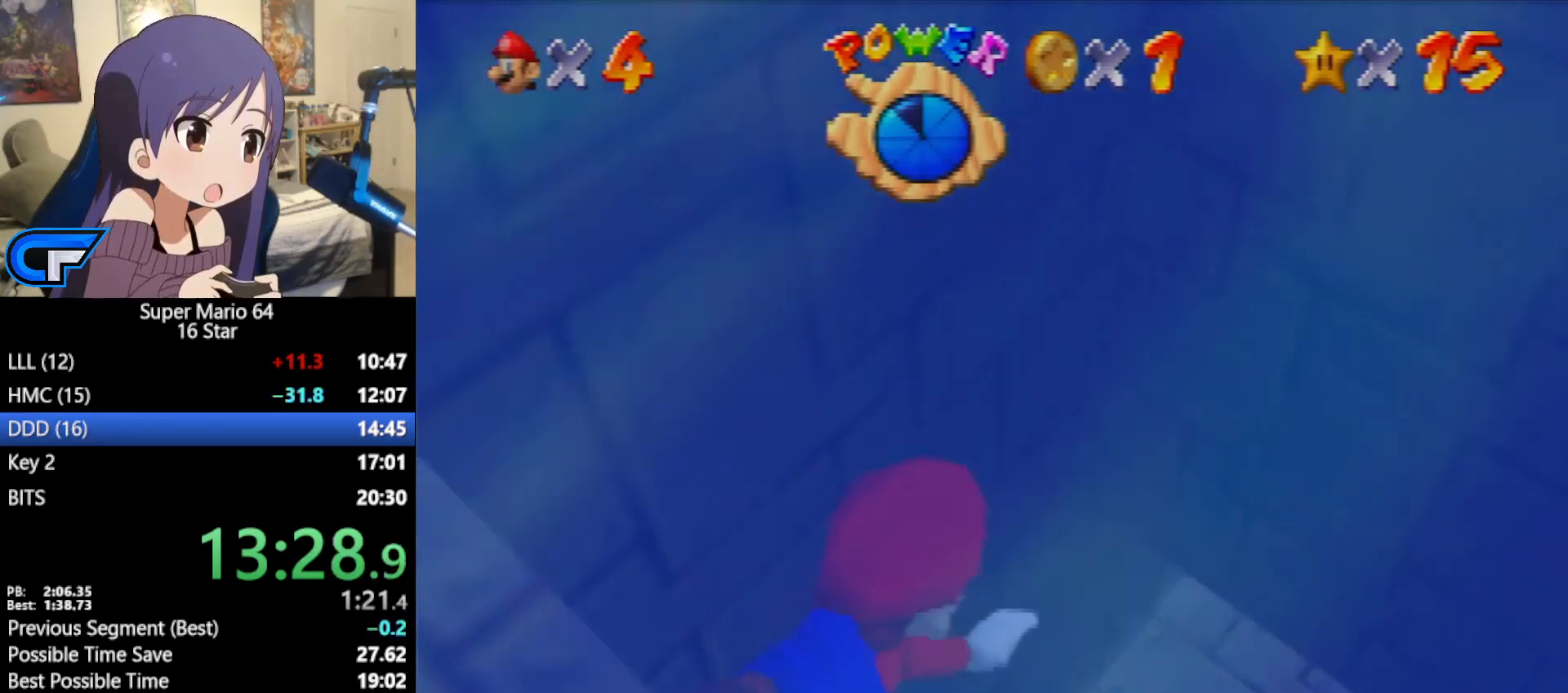
{"buttons": ["A", "C_RIGHT"], "left_stick": "up", "events": [[83, "A", "up"], [483, "A", "down"]]}
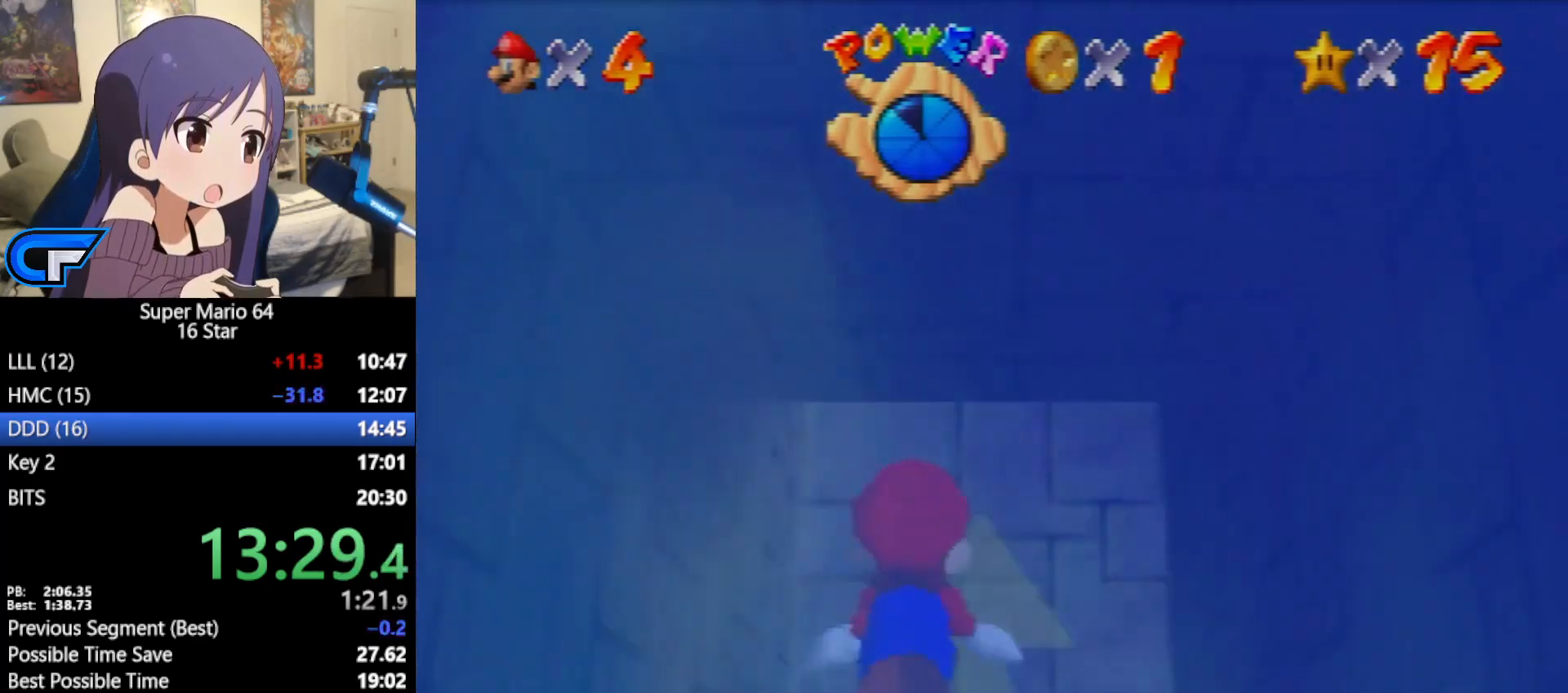
{"buttons": ["C_RIGHT"], "left_stick": "up", "events": [[233, "A", "up"]]}
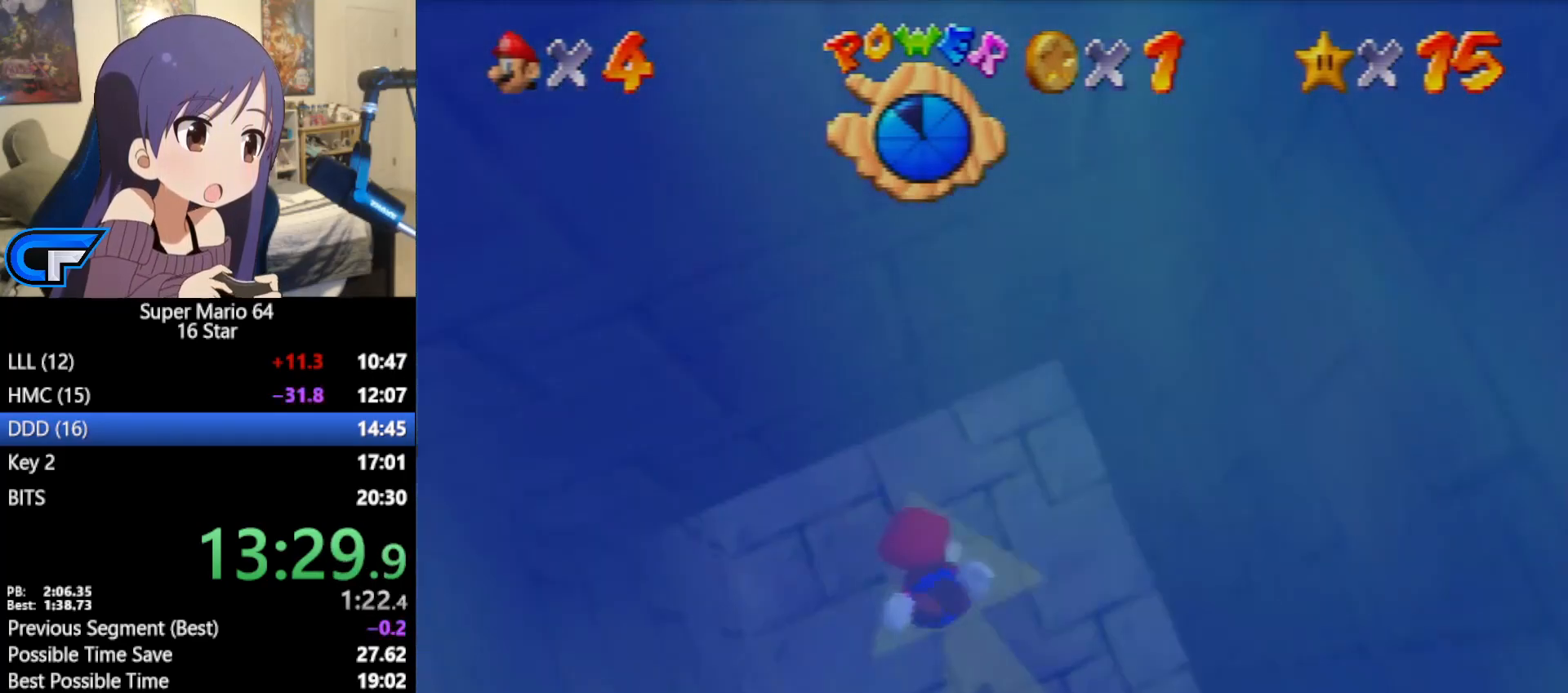
{"buttons": ["C_RIGHT"], "left_stick": "up", "events": [[133, "A", "down"], [467, "A", "up"]]}
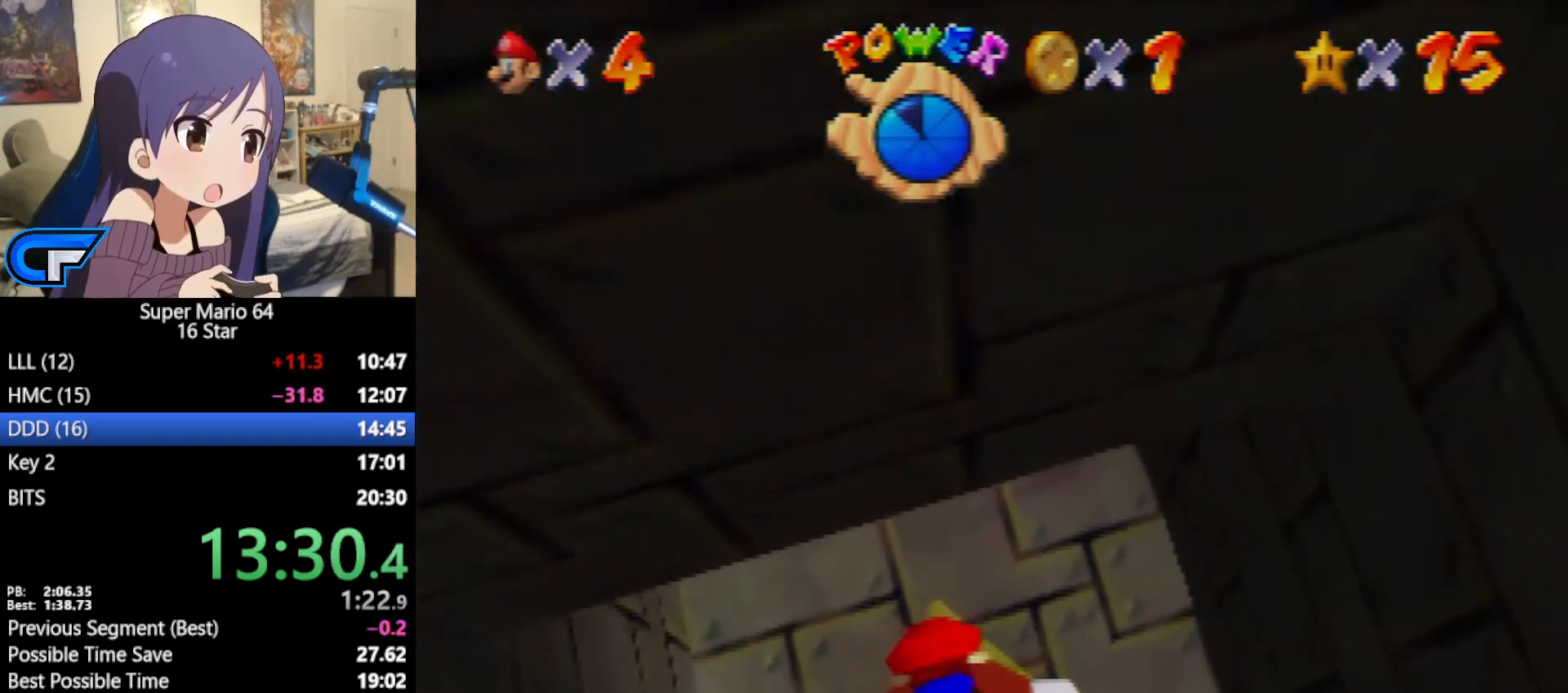
{"buttons": ["A", "C_RIGHT"], "left_stick": "down-right", "events": [[67, "left_stick", "up-right"], [183, "left_stick", "down-right"], [383, "A", "down"]]}
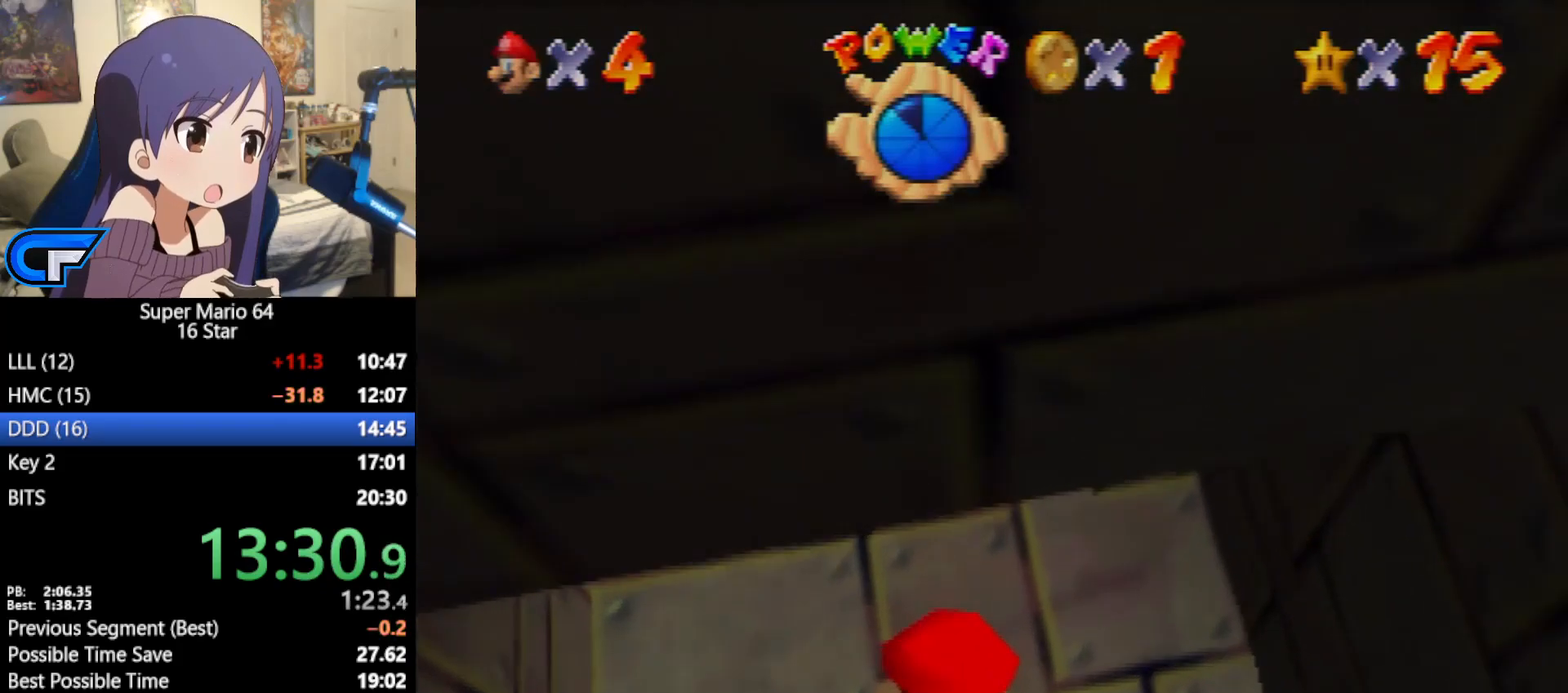
{"buttons": ["A", "C_RIGHT"], "left_stick": "down", "events": [[100, "A", "up"], [217, "left_stick", "down"], [467, "A", "down"]]}
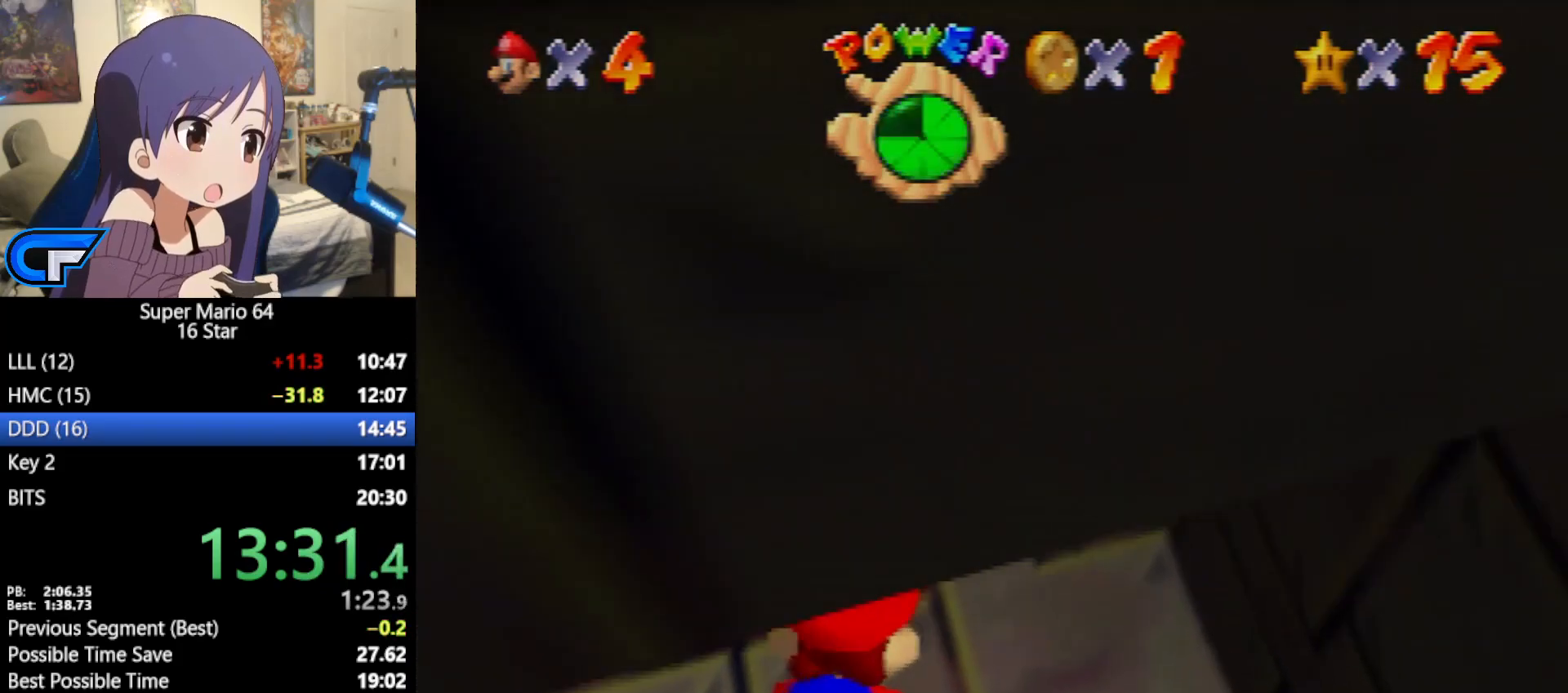
{"buttons": ["C_RIGHT"], "left_stick": "down-right", "events": [[283, "A", "up"], [433, "left_stick", "down-right"]]}
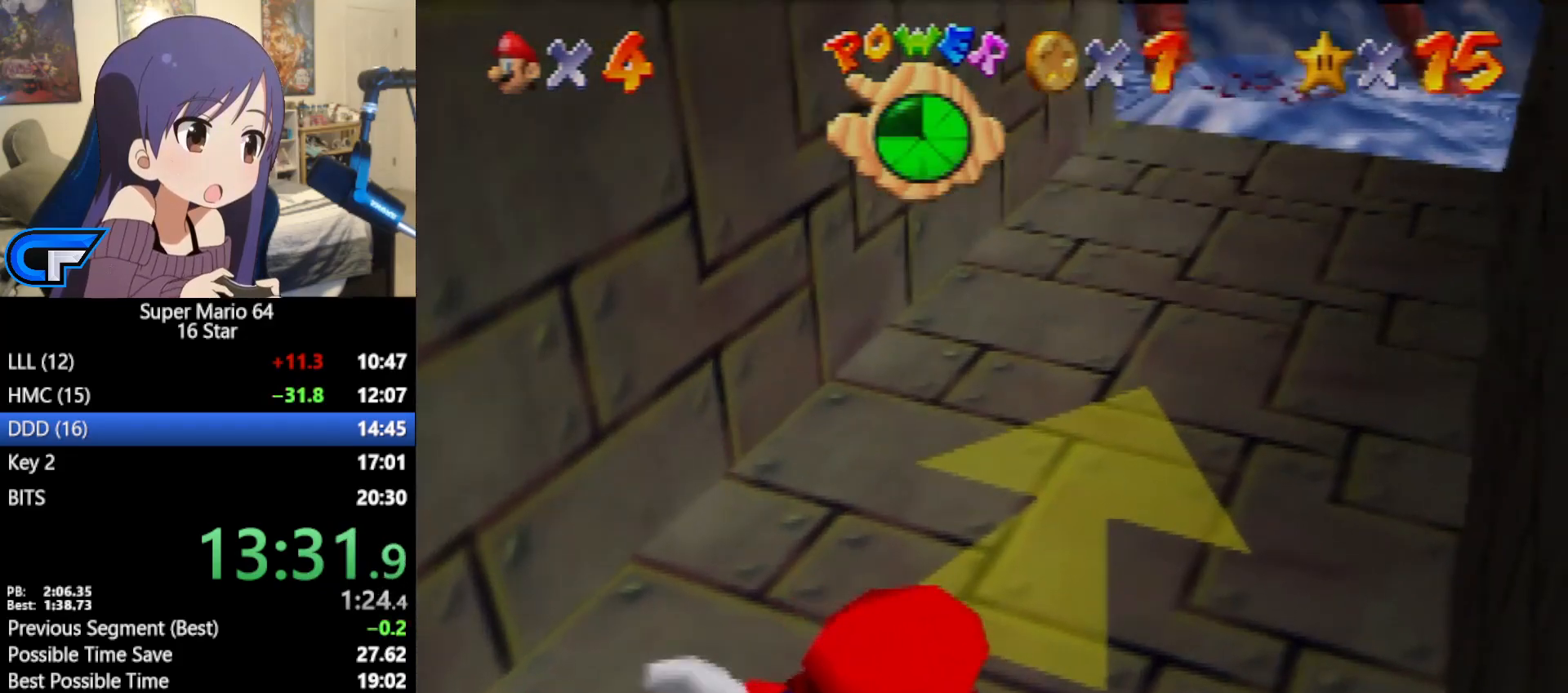
{"buttons": ["C_RIGHT"], "left_stick": "down", "events": [[167, "A", "down"], [183, "left_stick", "down"], [383, "A", "up"]]}
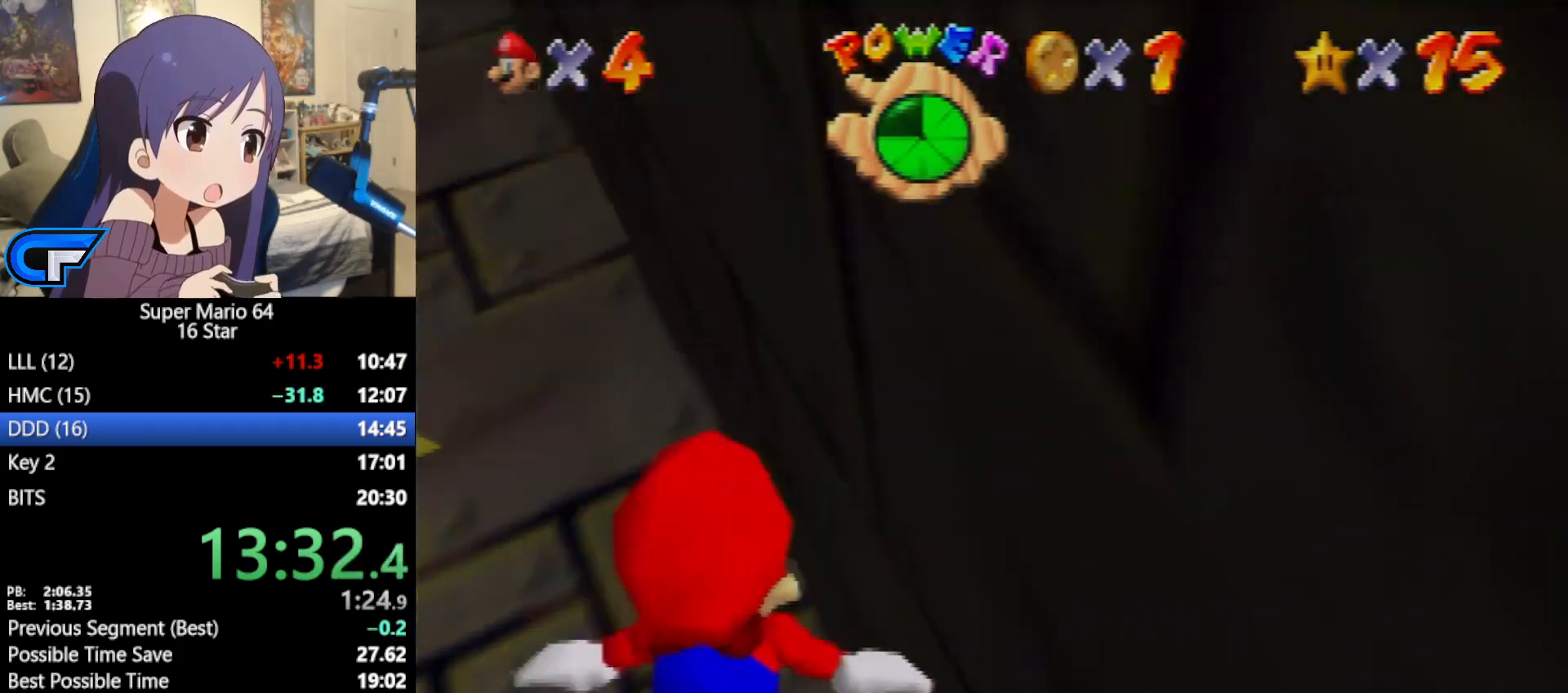
{"buttons": ["C_RIGHT"], "left_stick": "down", "events": [[67, "C_RIGHT", "up"], [100, "C_RIGHT", "down"], [100, "left_stick", "down-left"], [283, "A", "down"], [350, "left_stick", "down"], [483, "A", "up"]]}
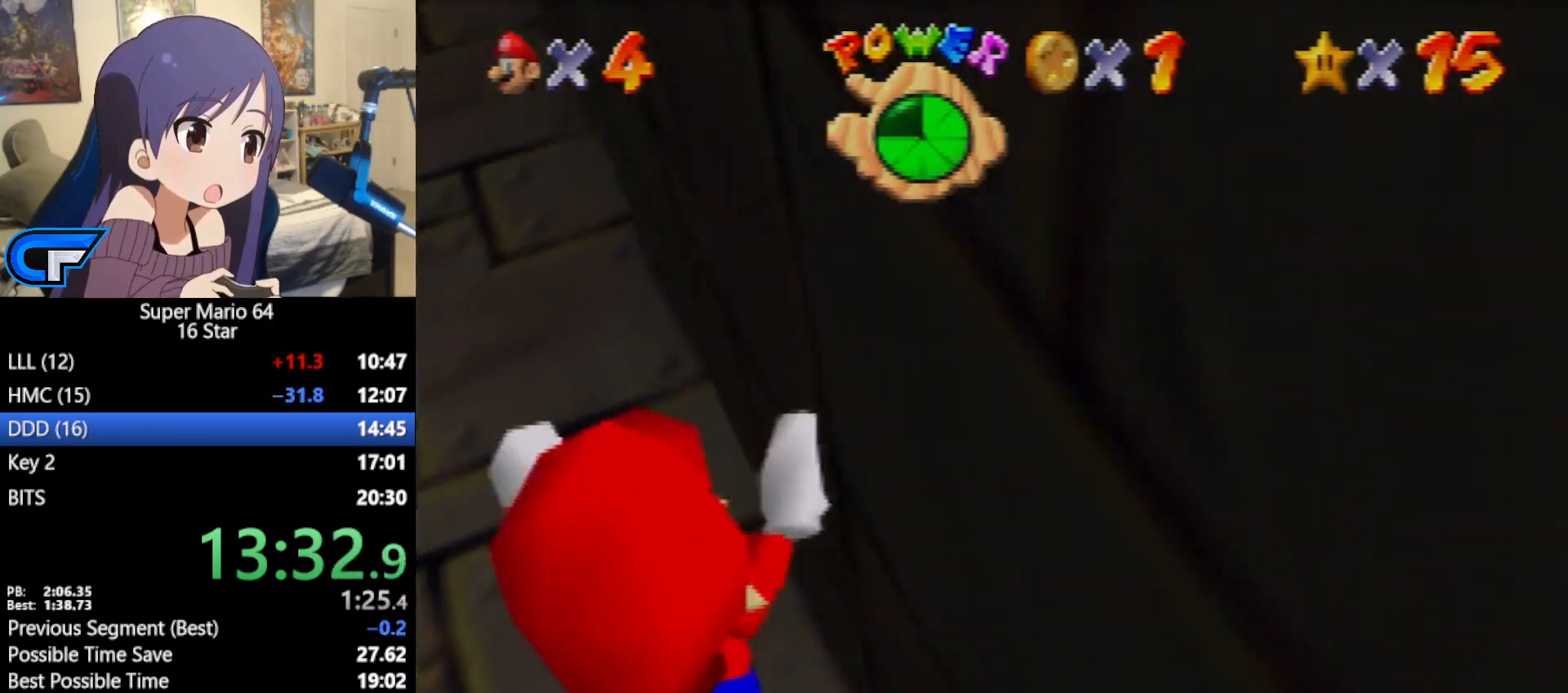
{"buttons": ["A", "C_RIGHT"], "left_stick": "down", "events": [[483, "A", "down"]]}
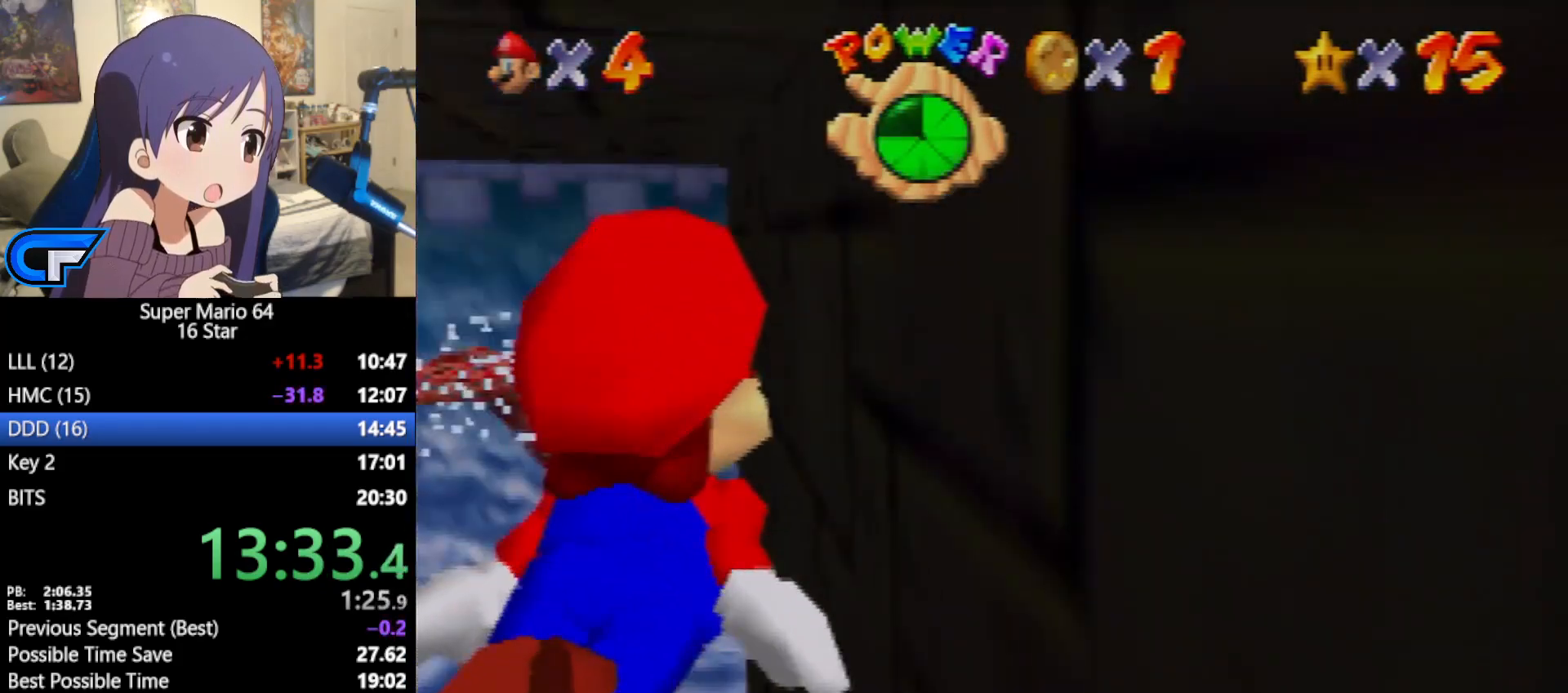
{"buttons": ["C_RIGHT"], "left_stick": "down", "events": [[233, "A", "up"]]}
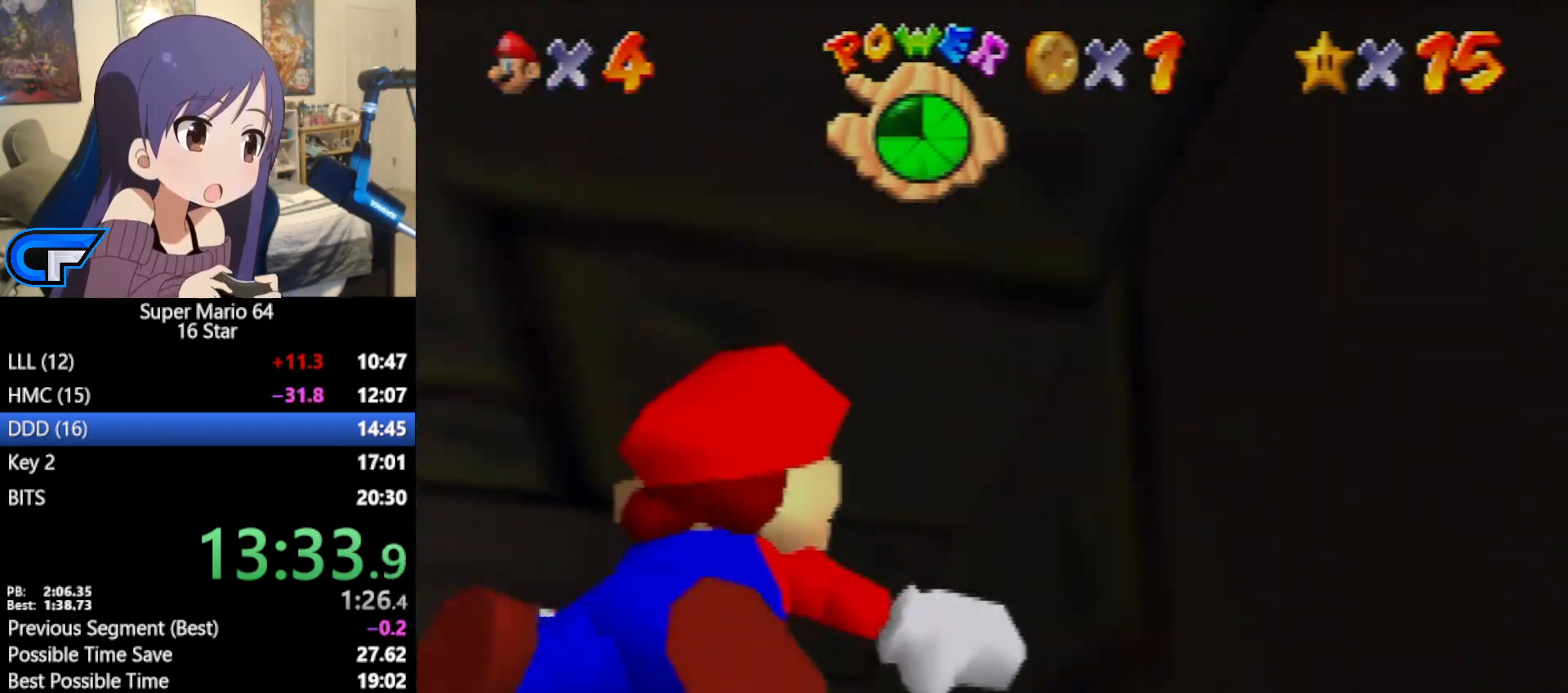
{"buttons": ["A"], "left_stick": "down", "events": [[250, "A", "down"], [417, "C_RIGHT", "up"]]}
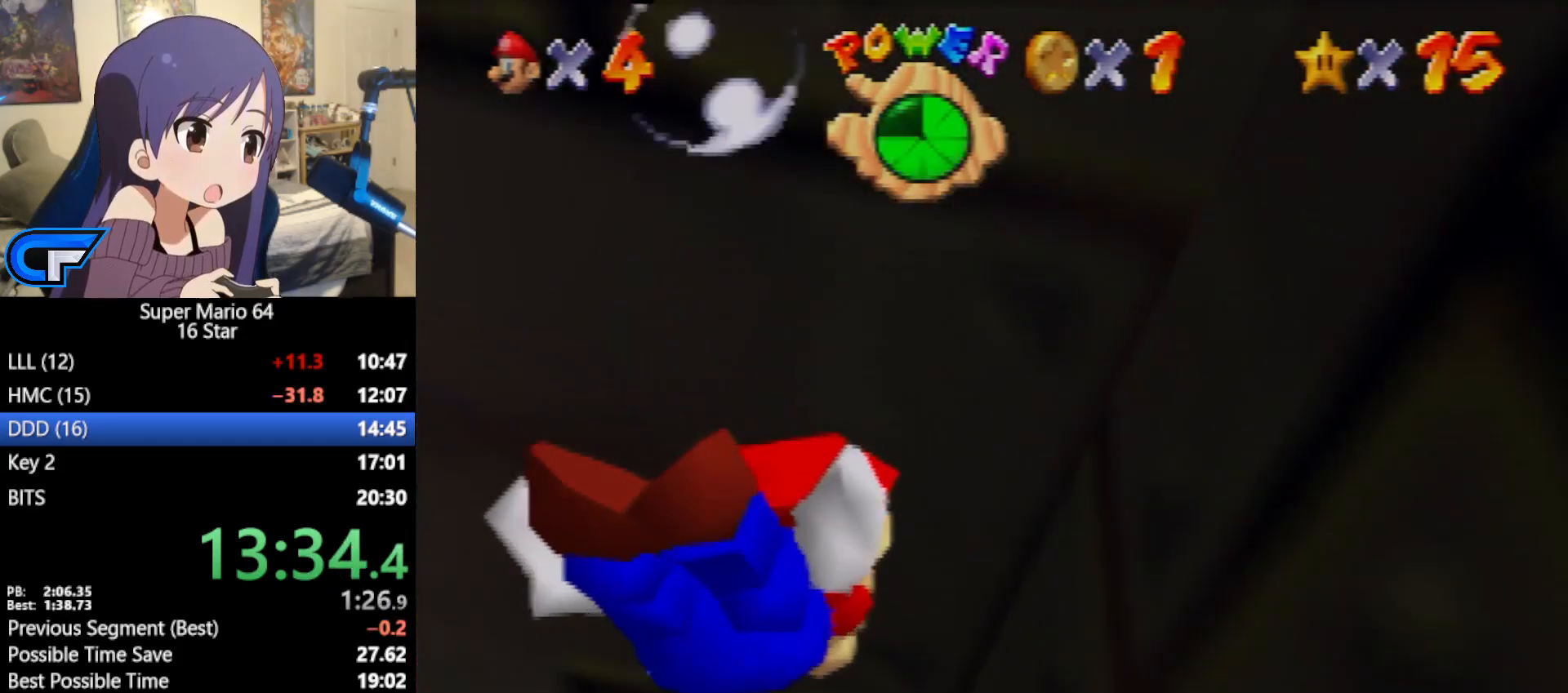
{"buttons": ["A", "C_LEFT"], "left_stick": "down", "events": [[133, "C_LEFT", "down"], [283, "A", "up"], [500, "A", "down"]]}
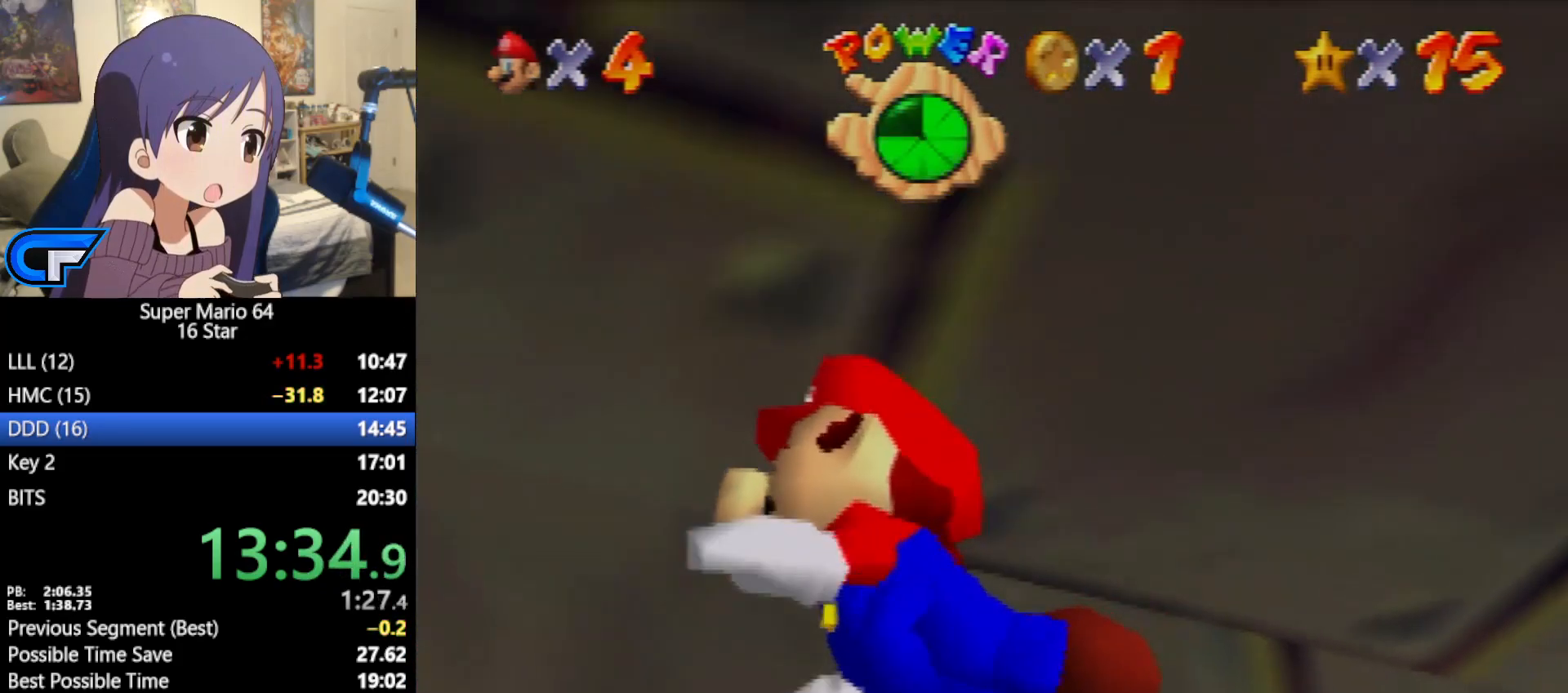
{"buttons": ["C_LEFT"], "left_stick": "down-left", "events": [[250, "left_stick", "down-left"], [317, "A", "up"]]}
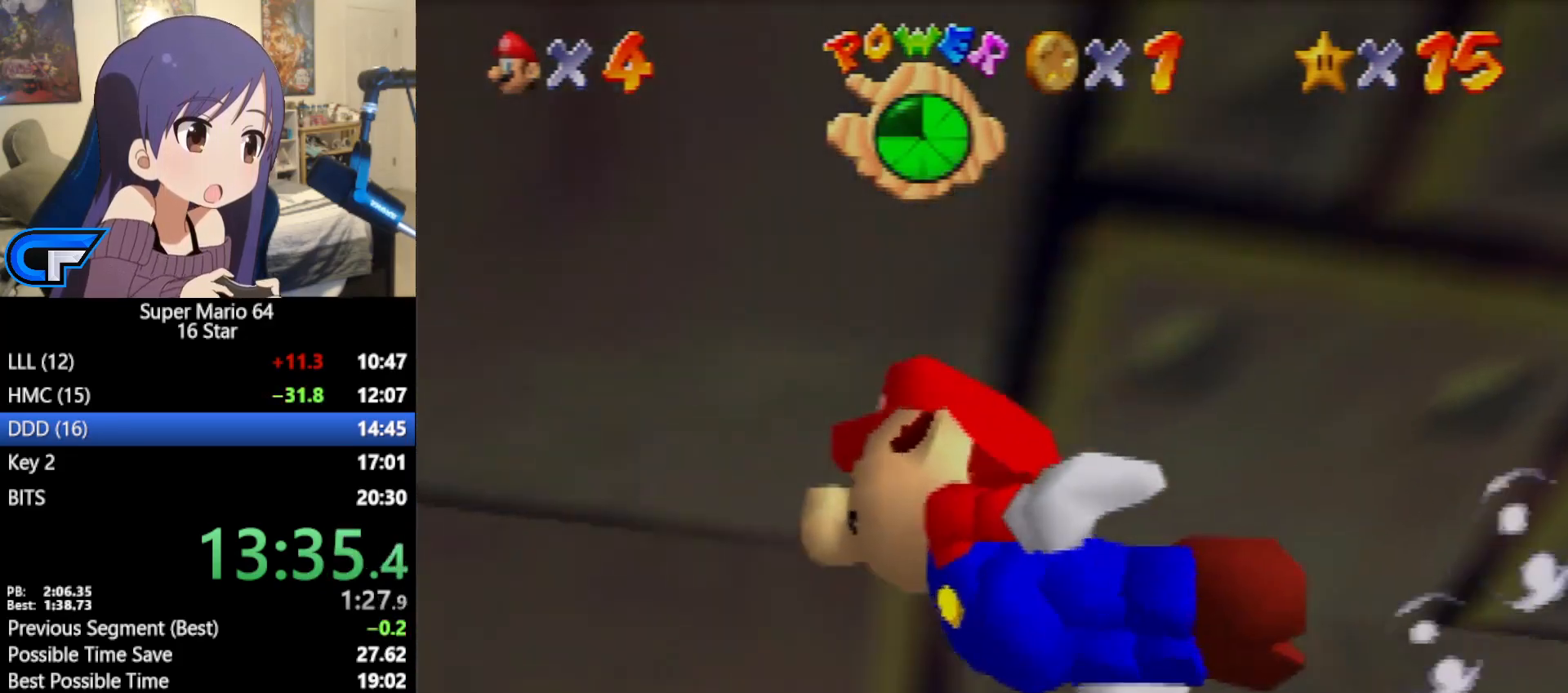
{"buttons": ["C_LEFT"], "left_stick": "down-left", "events": [[167, "A", "down"], [400, "A", "up"]]}
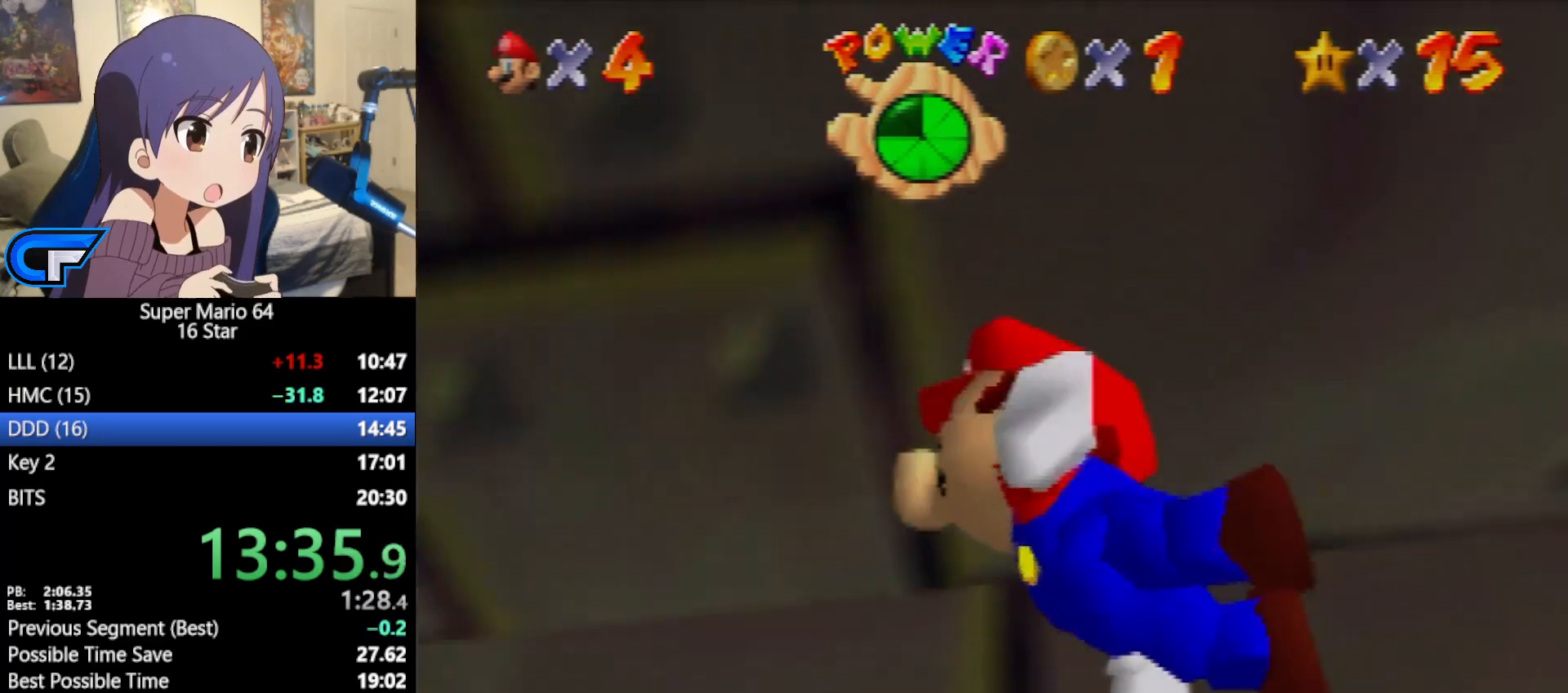
{"buttons": ["A", "C_LEFT"], "left_stick": "down-left", "events": [[267, "A", "down"]]}
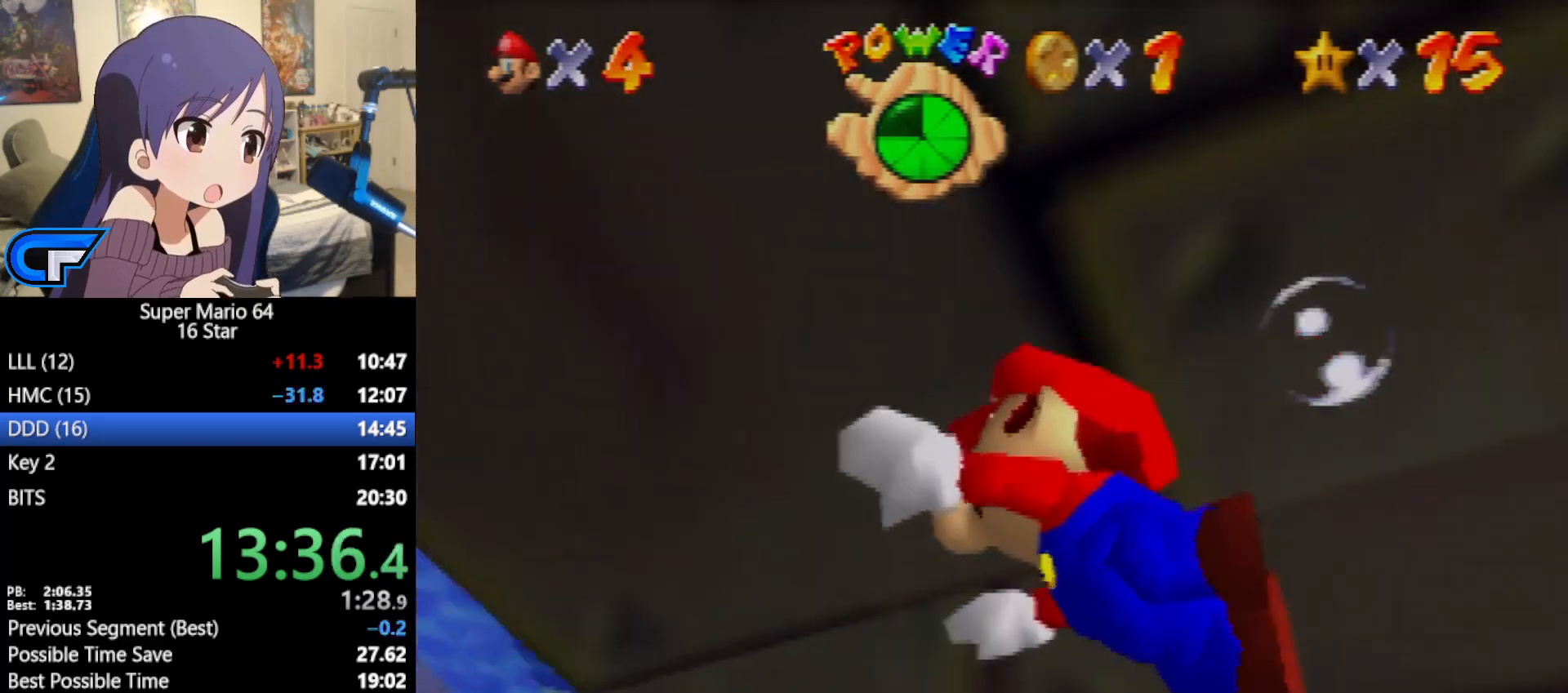
{"buttons": ["A", "C_LEFT"], "left_stick": "down-left", "events": [[133, "A", "up"], [467, "A", "down"]]}
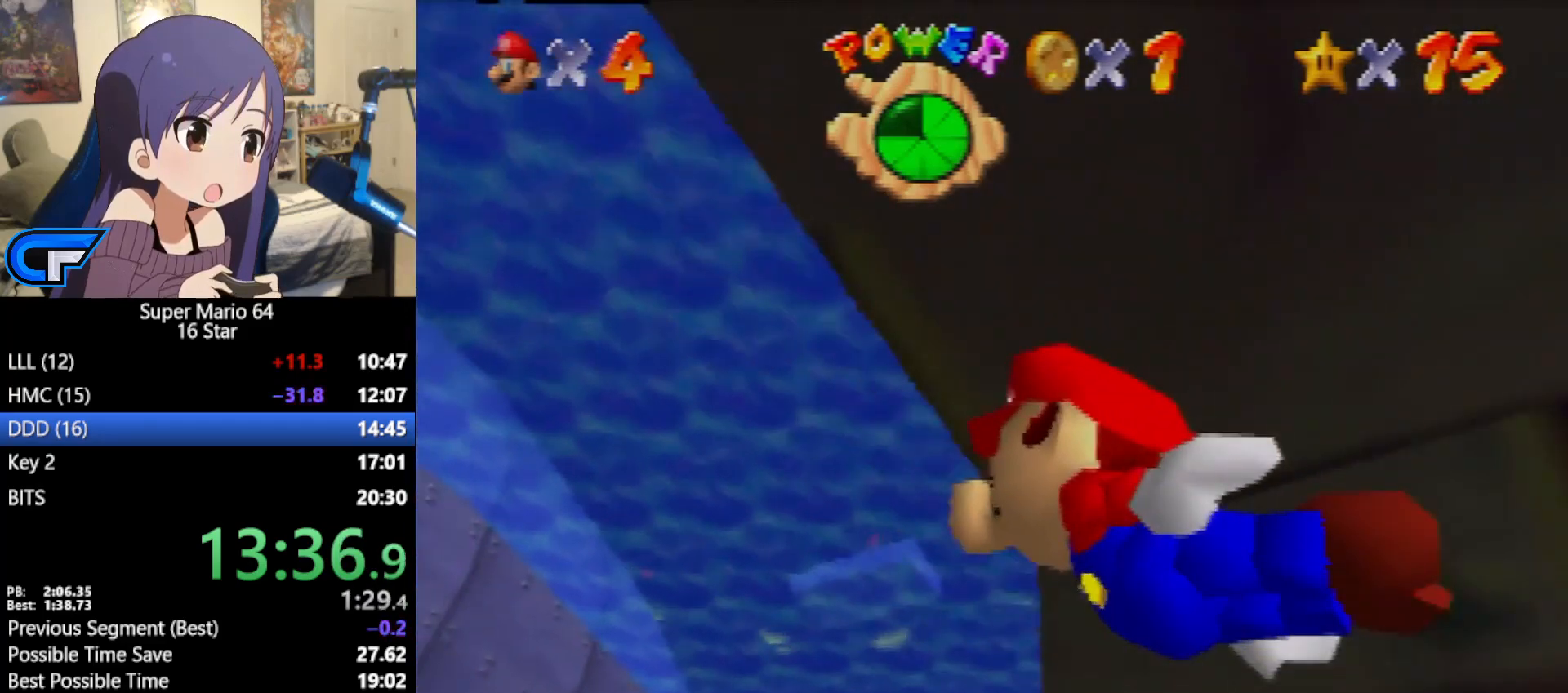
{"buttons": ["C_LEFT"], "left_stick": "down-right", "events": [[33, "left_stick", "down"], [183, "left_stick", "down-right"], [350, "A", "up"]]}
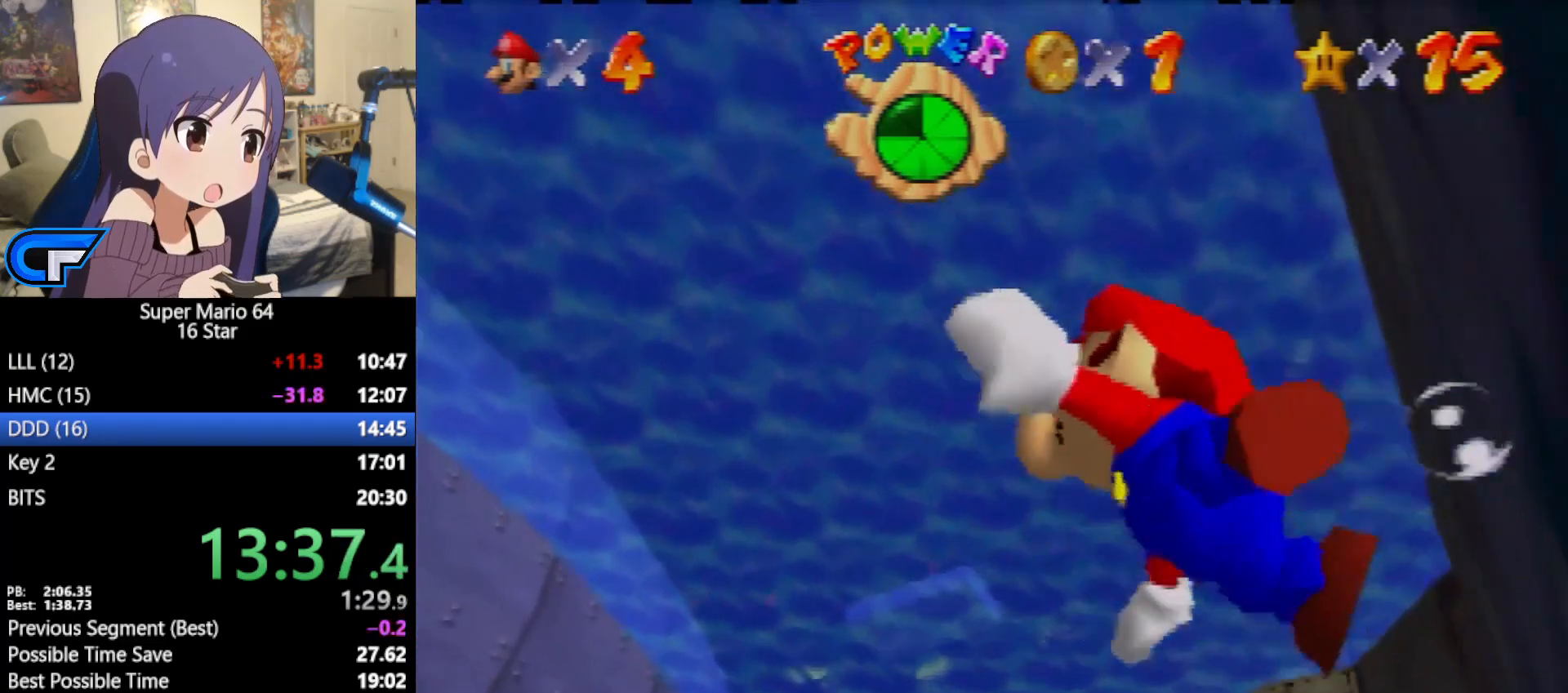
{"buttons": ["C_UP"], "left_stick": "down-right", "events": [[167, "A", "down"], [167, "C_LEFT", "up"], [233, "C_UP", "down"], [500, "A", "up"]]}
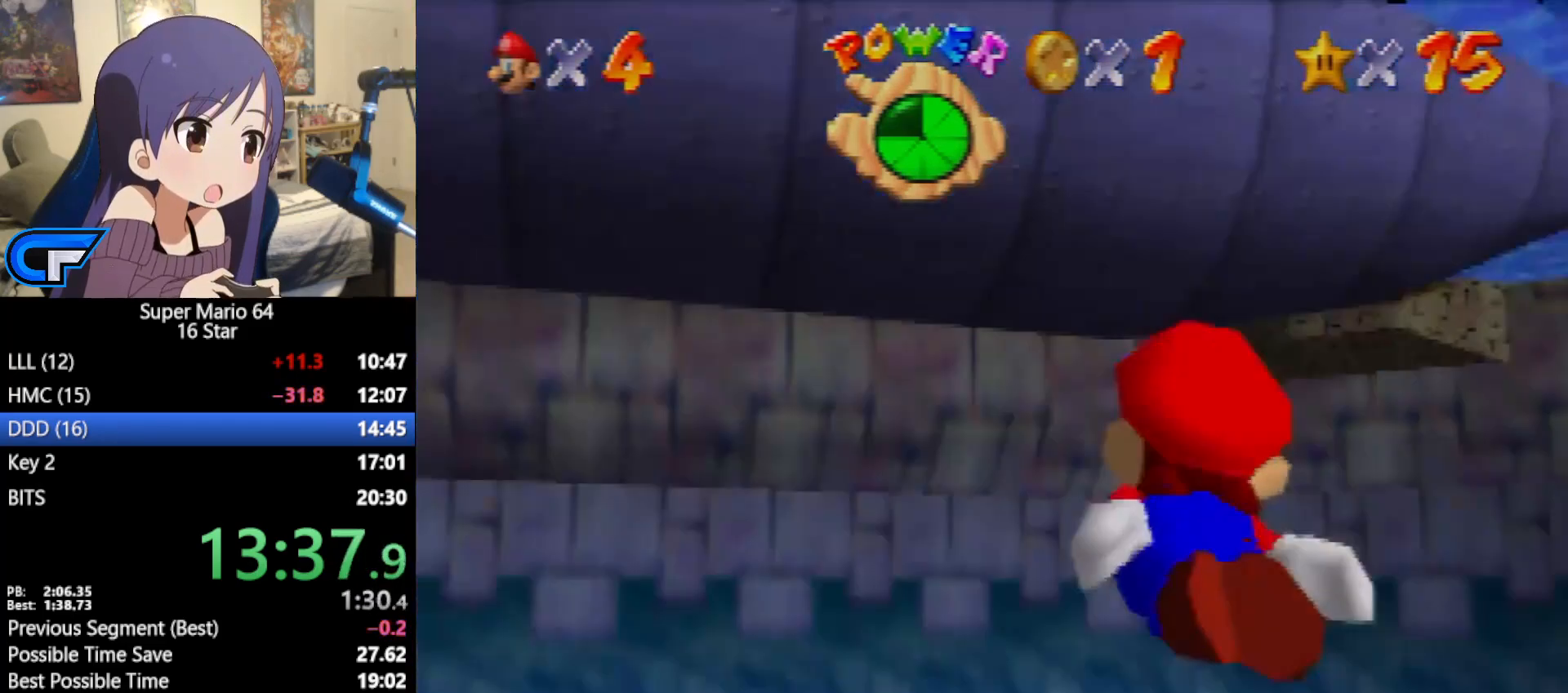
{"buttons": ["C_UP"], "left_stick": "down", "events": [[183, "A", "down"], [317, "left_stick", "down"], [500, "A", "up"]]}
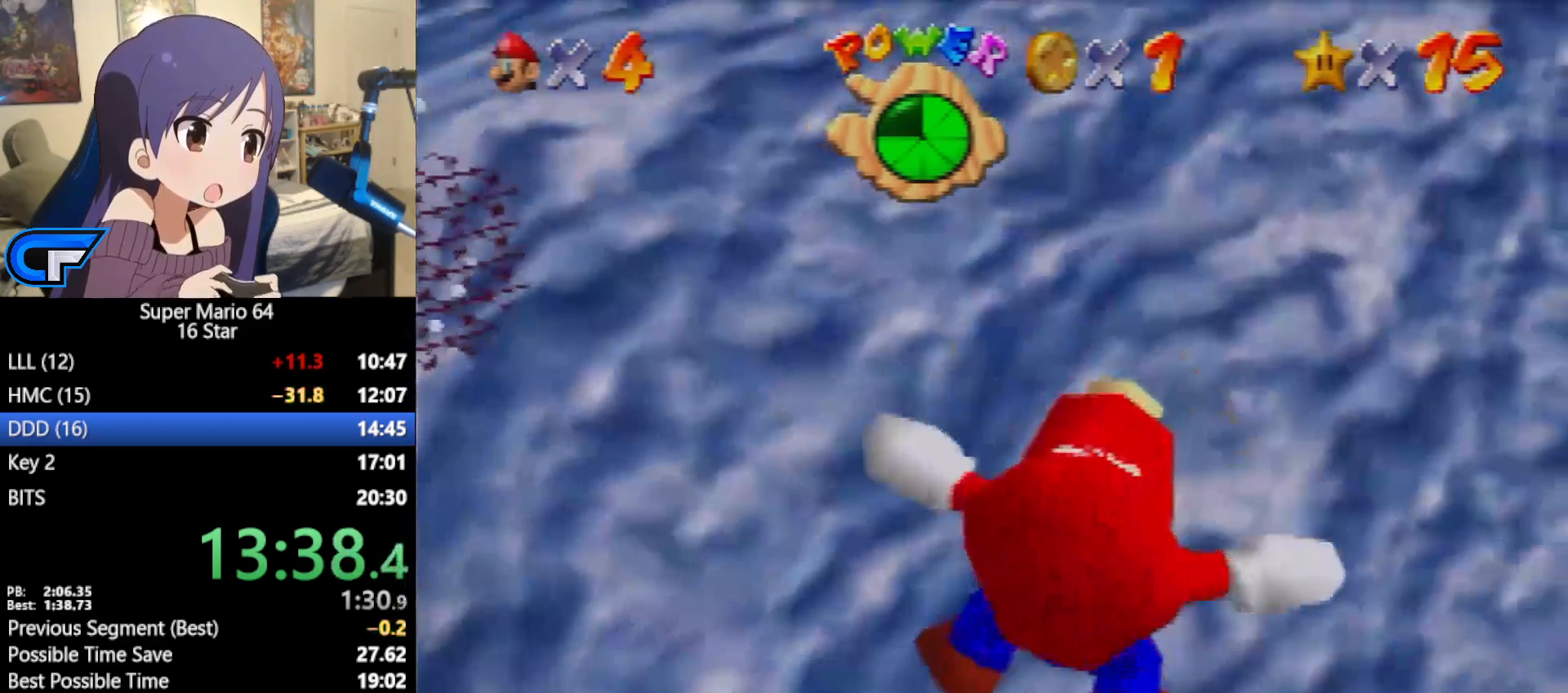
{"buttons": ["A", "C_UP"], "left_stick": "down", "events": [[317, "A", "down"]]}
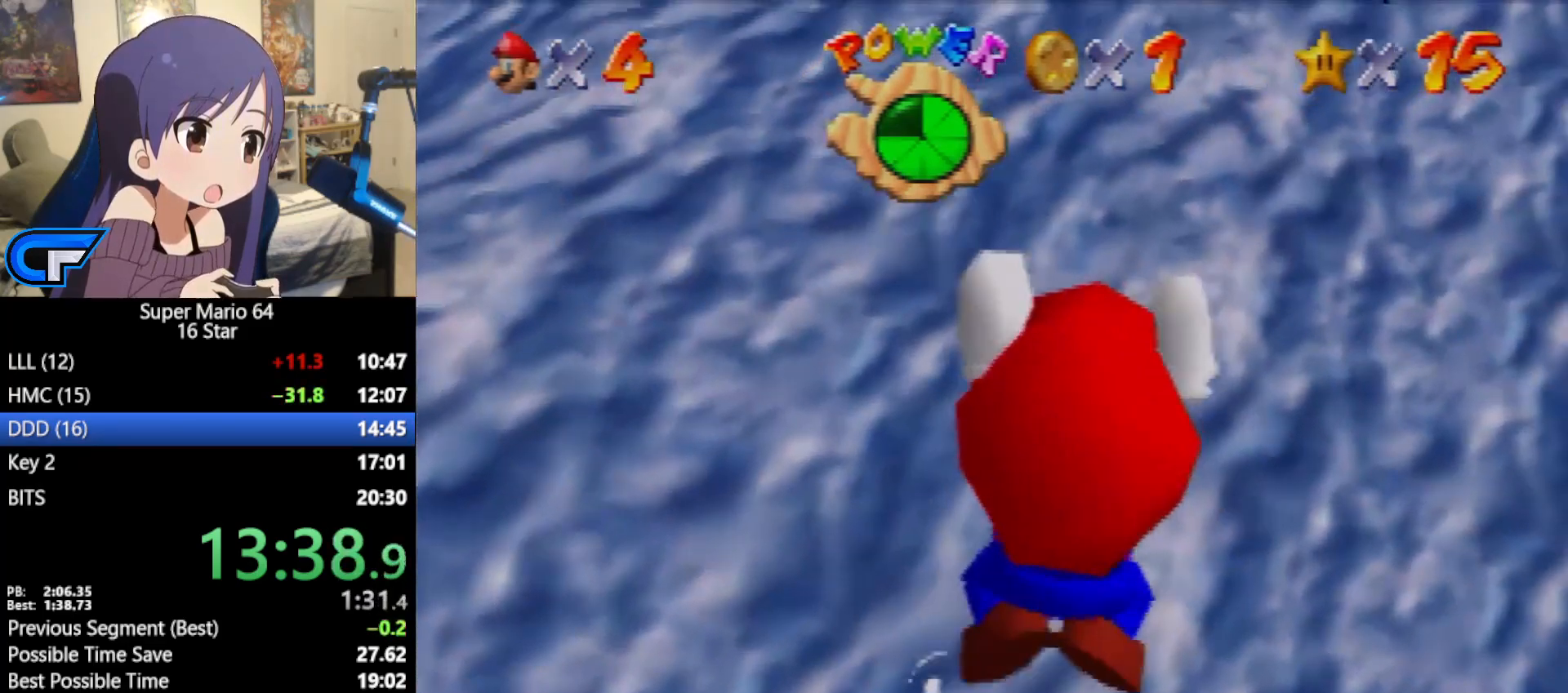
{"buttons": ["A", "C_UP"], "left_stick": "down-right", "events": [[133, "A", "up"], [217, "left_stick", "down-right"], [433, "A", "down"]]}
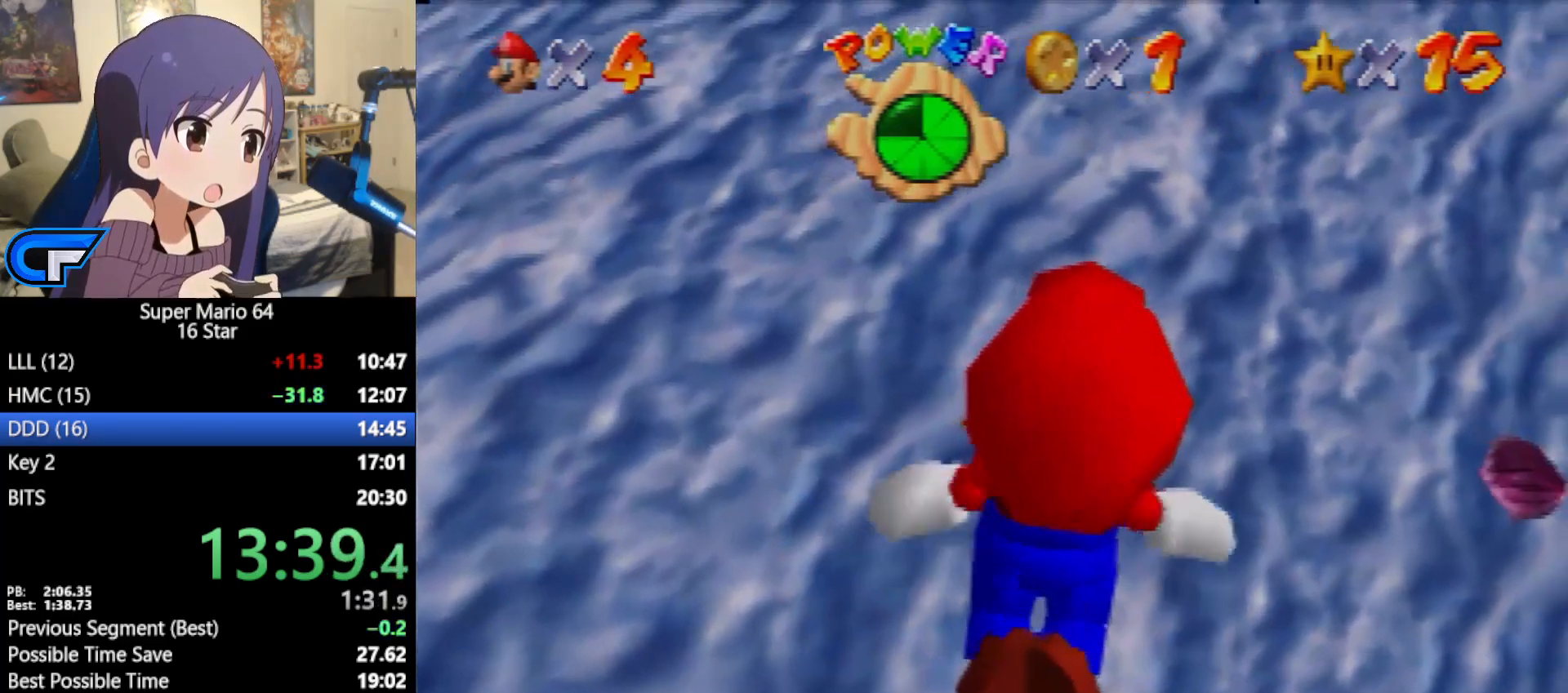
{"buttons": ["C_UP"], "left_stick": "down", "events": [[33, "left_stick", "down"], [283, "A", "up"]]}
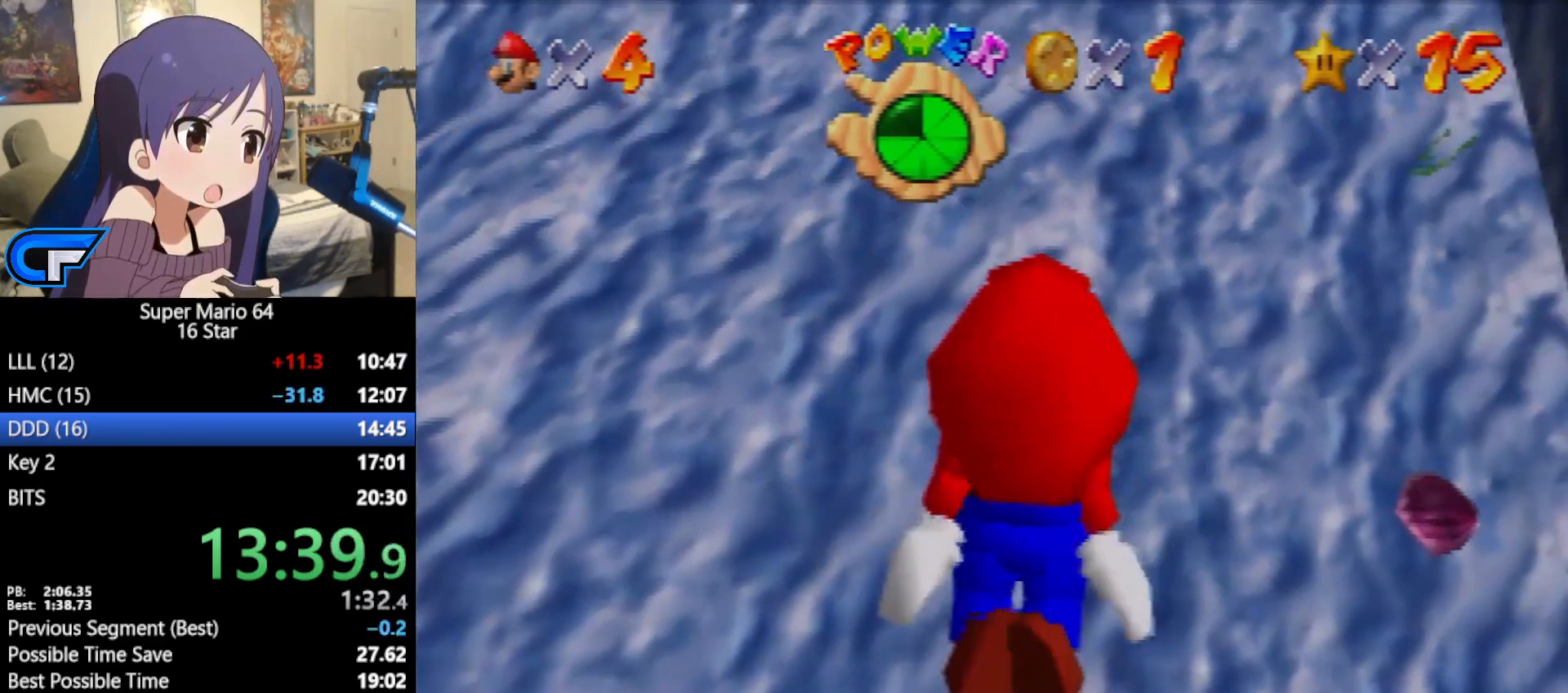
{"buttons": ["C_UP"], "left_stick": "down", "events": [[133, "A", "down"], [450, "A", "up"]]}
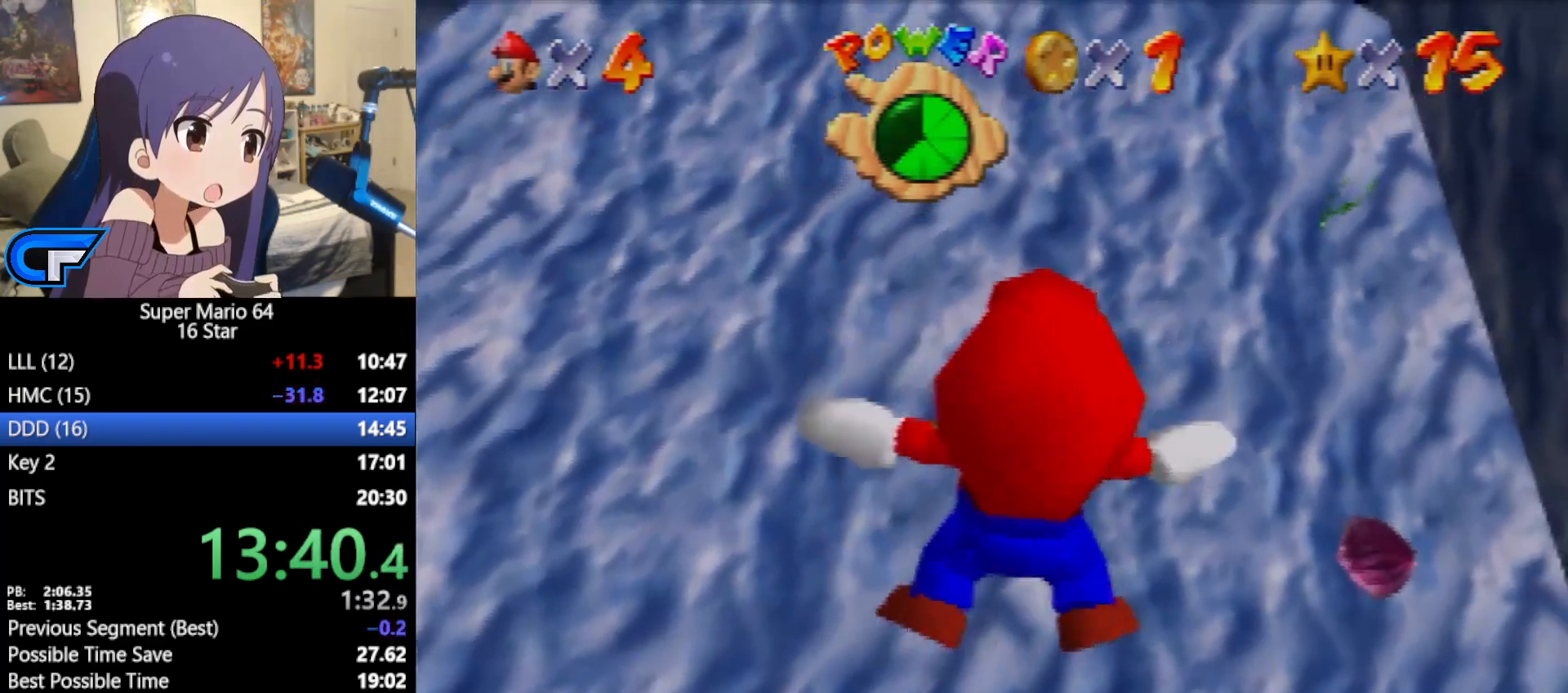
{"buttons": ["A", "C_UP"], "left_stick": "down", "events": [[250, "A", "down"]]}
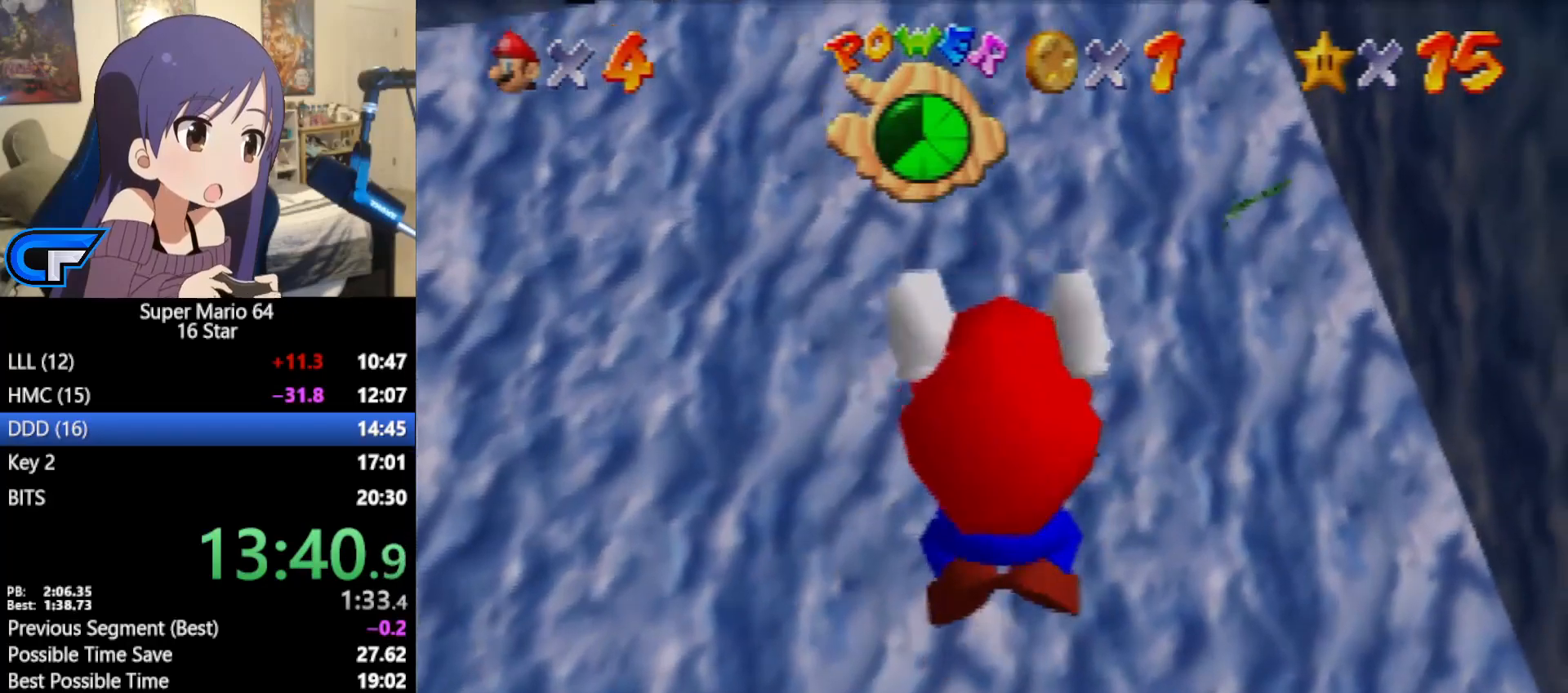
{"buttons": ["A", "C_UP"], "left_stick": "down", "events": [[100, "A", "up"], [433, "A", "down"]]}